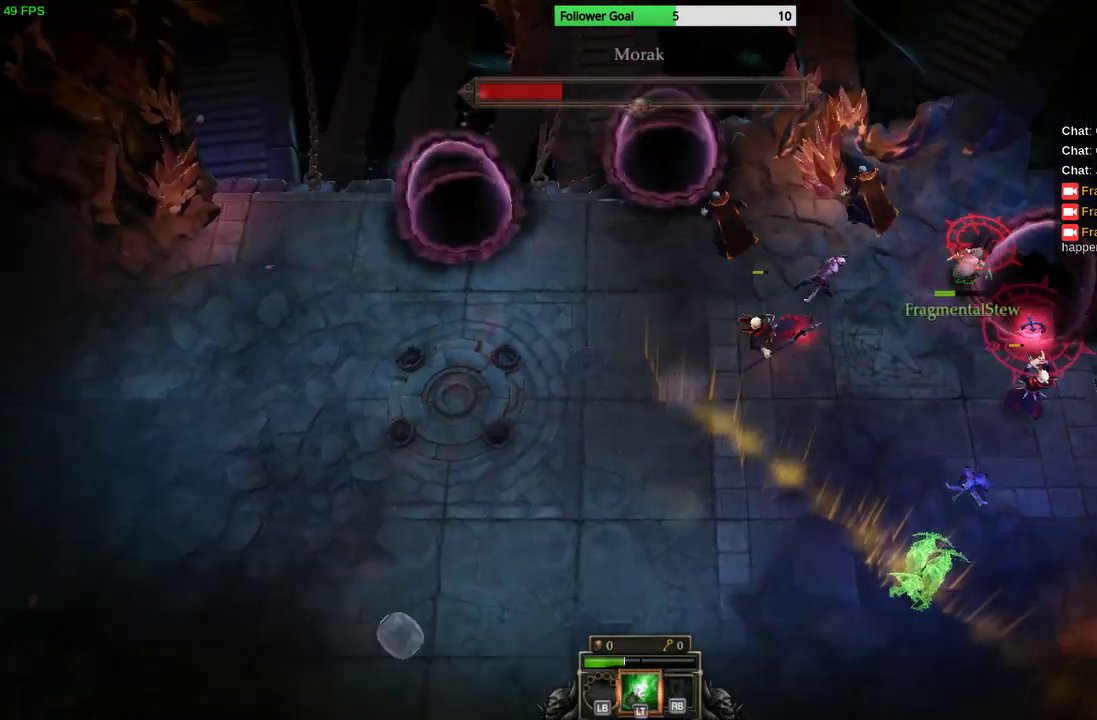
Gameplay with a controller (PlayStation layout); each line is a JSON object with the inputs held at the frame after it. "events" lists button and stick changes between this image and that frame as [ms after this image, input, new state], when the widget could be followed in between. Not read: R3.
{"buttons": [], "left_stick": "down-left", "right_stick": "left", "events": [[67, "right_stick", "left"]]}
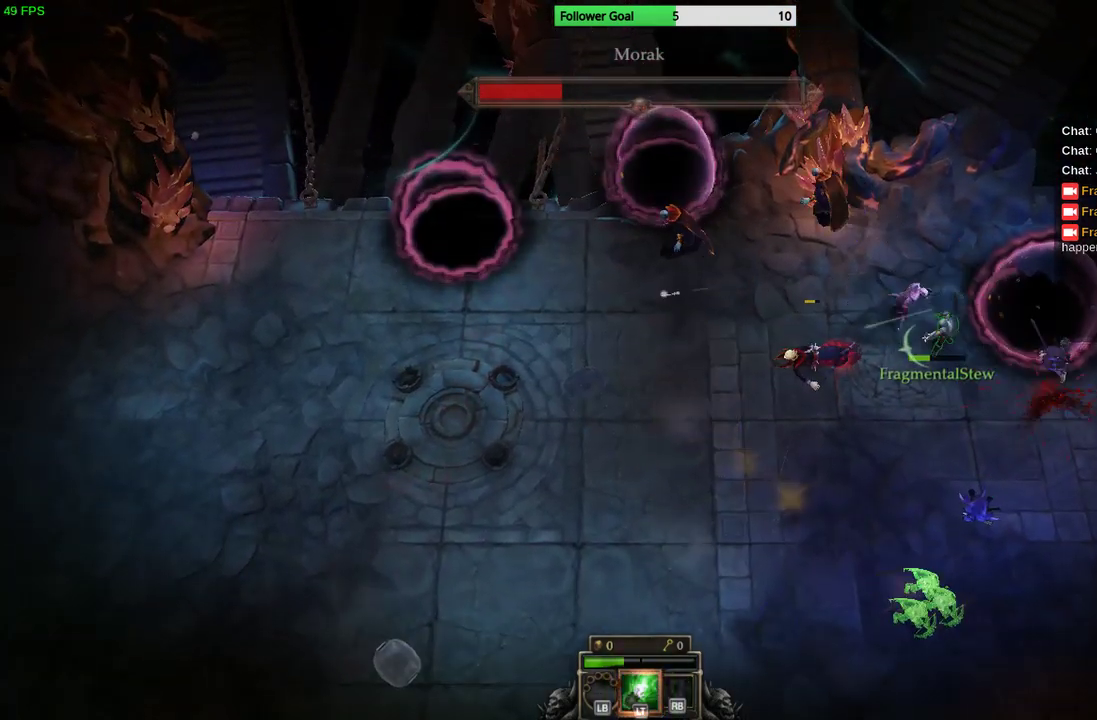
{"buttons": [], "left_stick": "down-left", "right_stick": "left", "events": []}
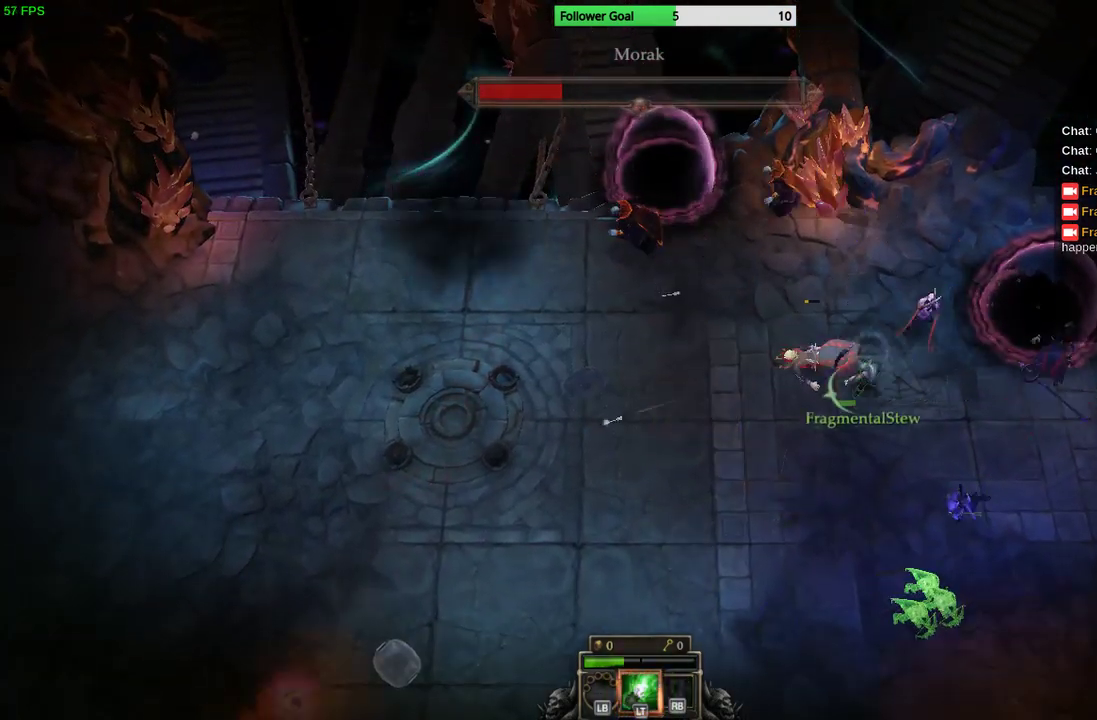
{"buttons": [], "left_stick": "left", "right_stick": "up", "events": [[33, "right_stick", "up-left"], [200, "left_stick", "left"], [367, "right_stick", "up"]]}
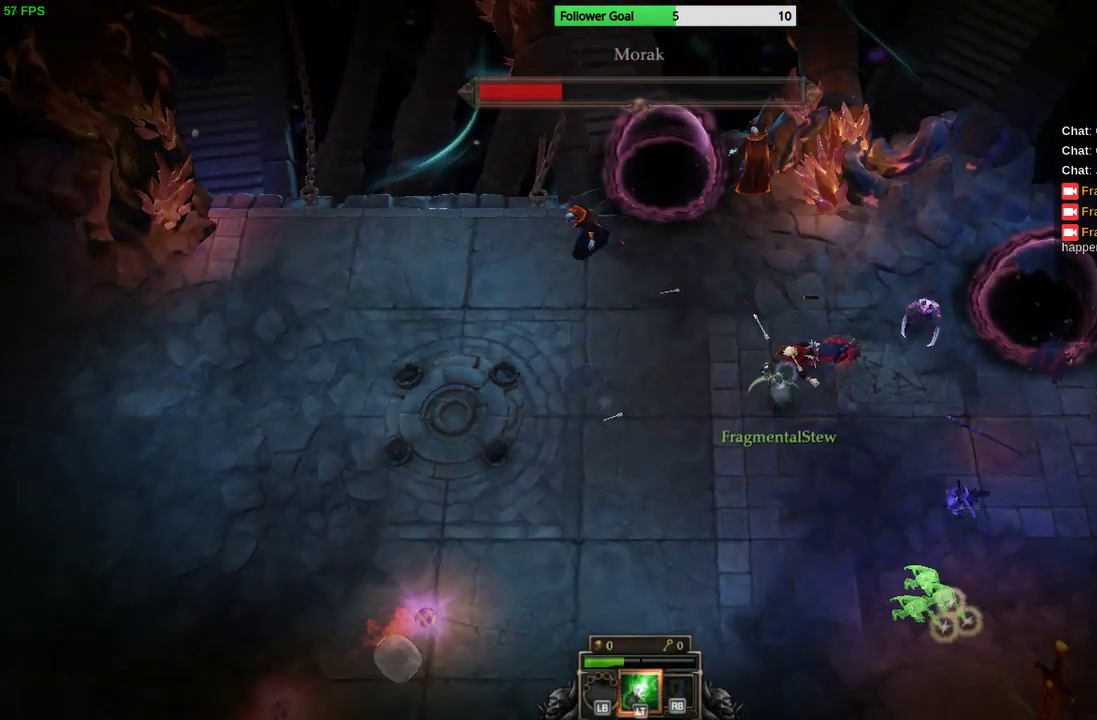
{"buttons": [], "left_stick": "up-left", "right_stick": "up", "events": [[500, "left_stick", "up-left"]]}
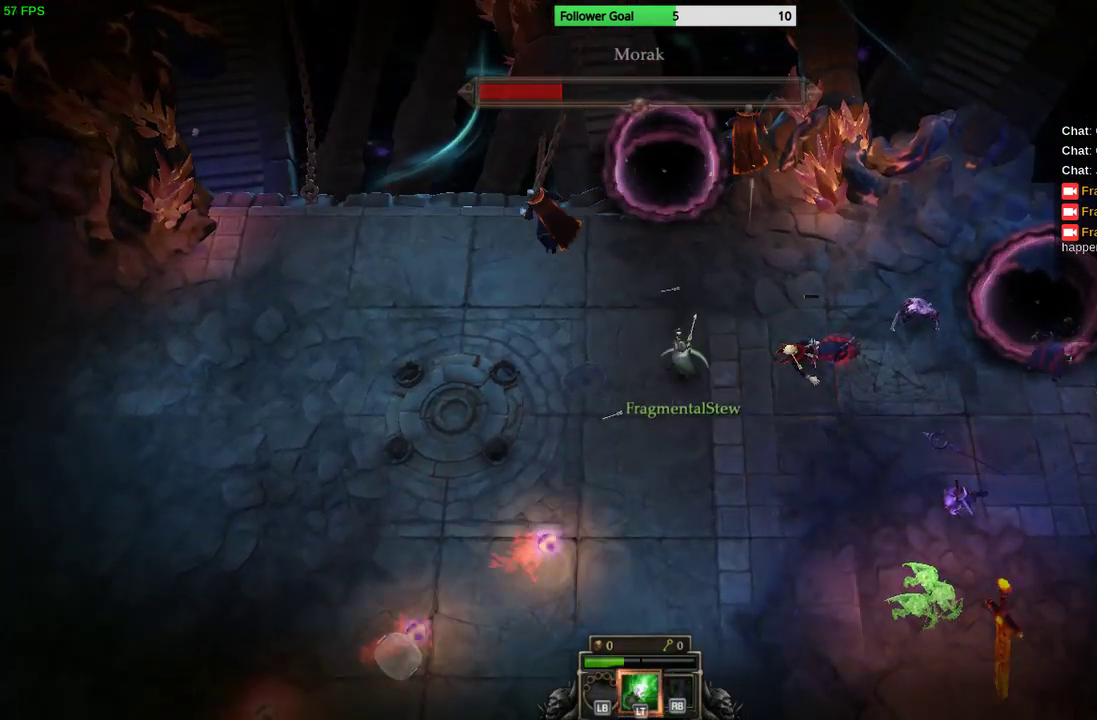
{"buttons": [], "left_stick": "left", "right_stick": "up", "events": [[100, "left_stick", "up"], [300, "left_stick", "up-left"], [500, "left_stick", "left"]]}
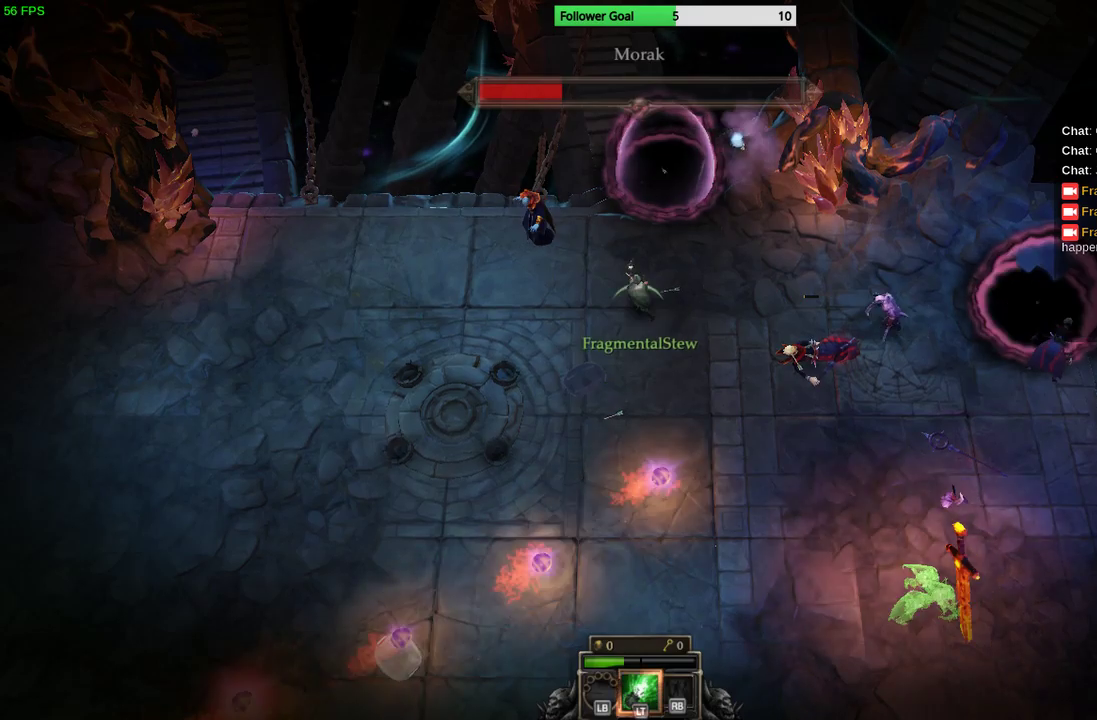
{"buttons": [], "left_stick": "left", "right_stick": "up-left", "events": [[100, "right_stick", "up-left"]]}
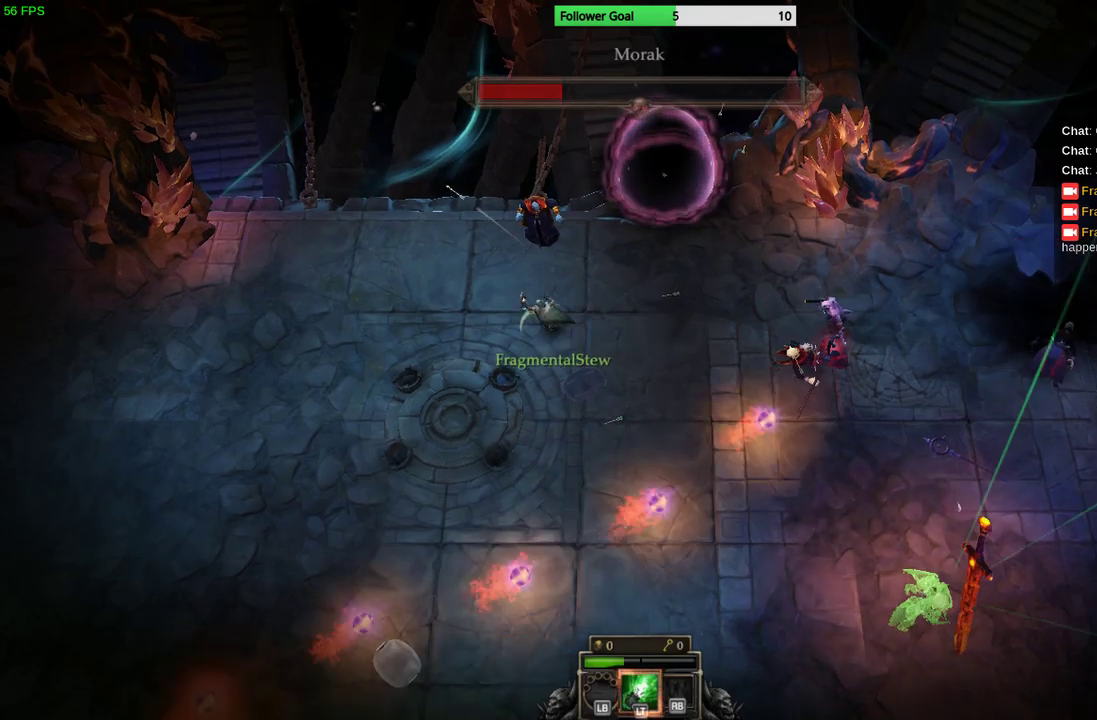
{"buttons": [], "left_stick": "center", "right_stick": "up", "events": [[167, "left_stick", "up"], [200, "right_stick", "up"], [433, "left_stick", "center"]]}
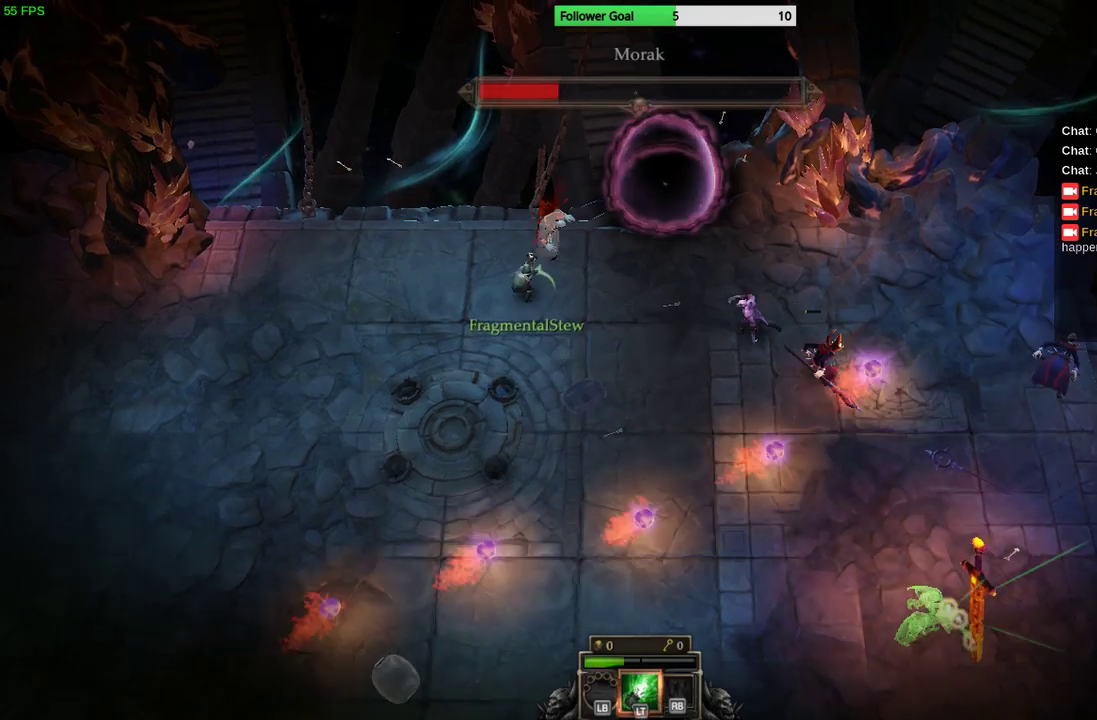
{"buttons": [], "left_stick": "center", "right_stick": "up-right", "events": [[400, "right_stick", "up-right"]]}
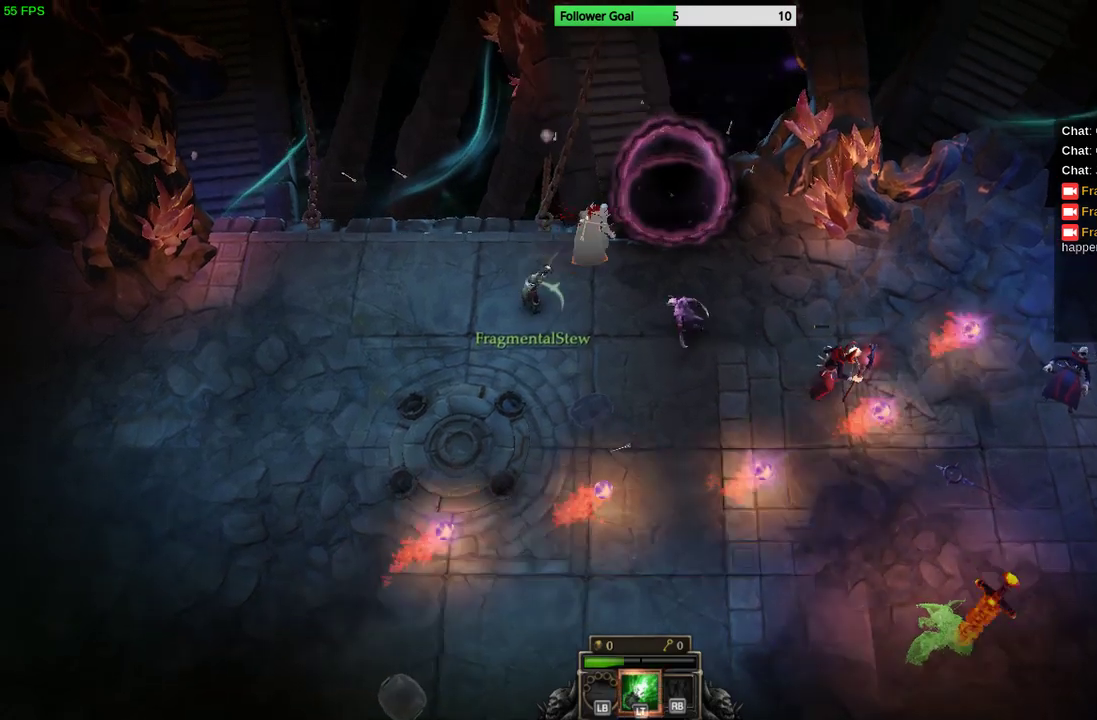
{"buttons": [], "left_stick": "up-left", "right_stick": "up-right", "events": [[367, "left_stick", "up"], [467, "left_stick", "up-left"]]}
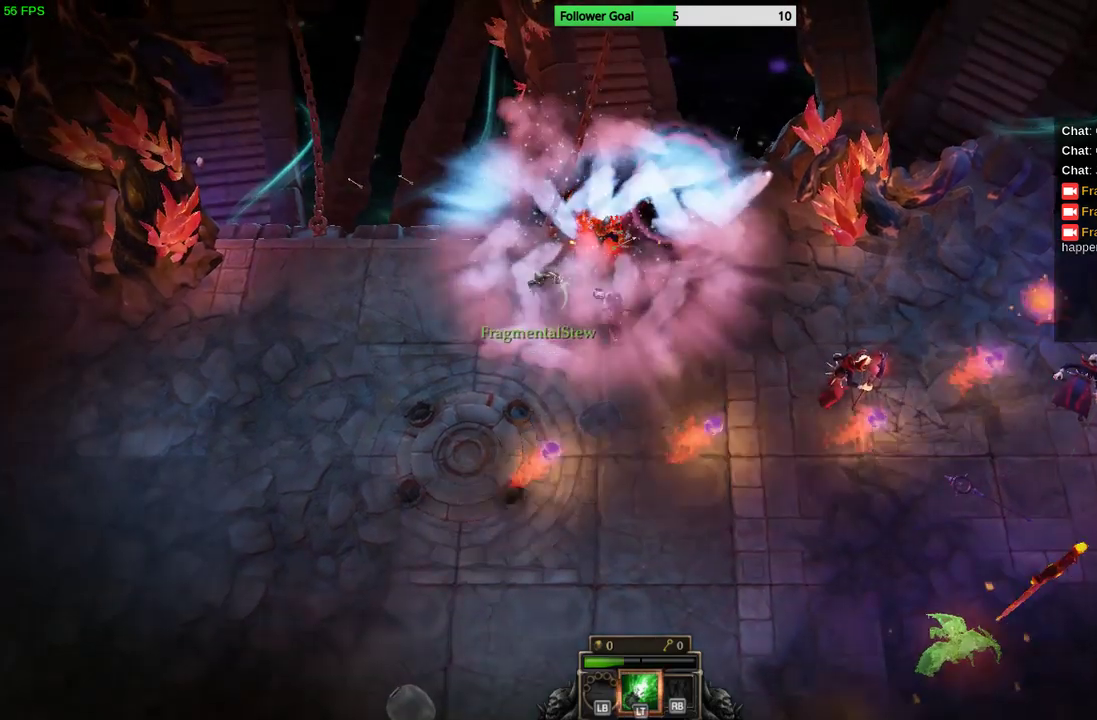
{"buttons": [], "left_stick": "down-left", "right_stick": "up-right", "events": [[133, "left_stick", "down-left"]]}
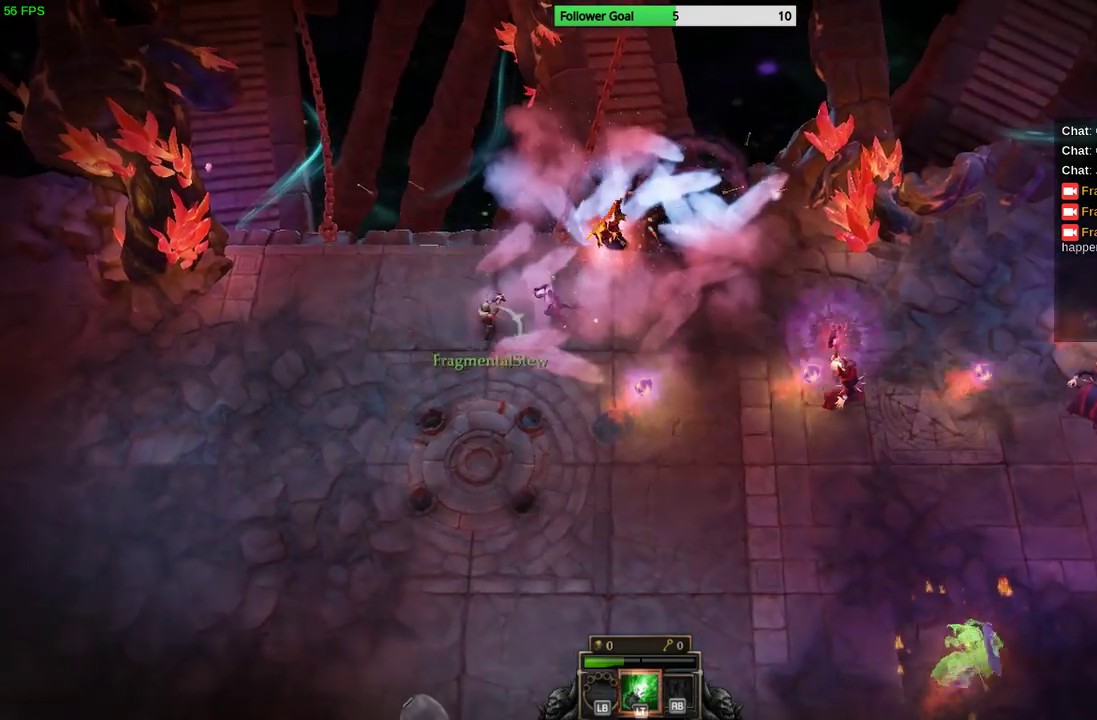
{"buttons": [], "left_stick": "down-left", "right_stick": "up-right", "events": []}
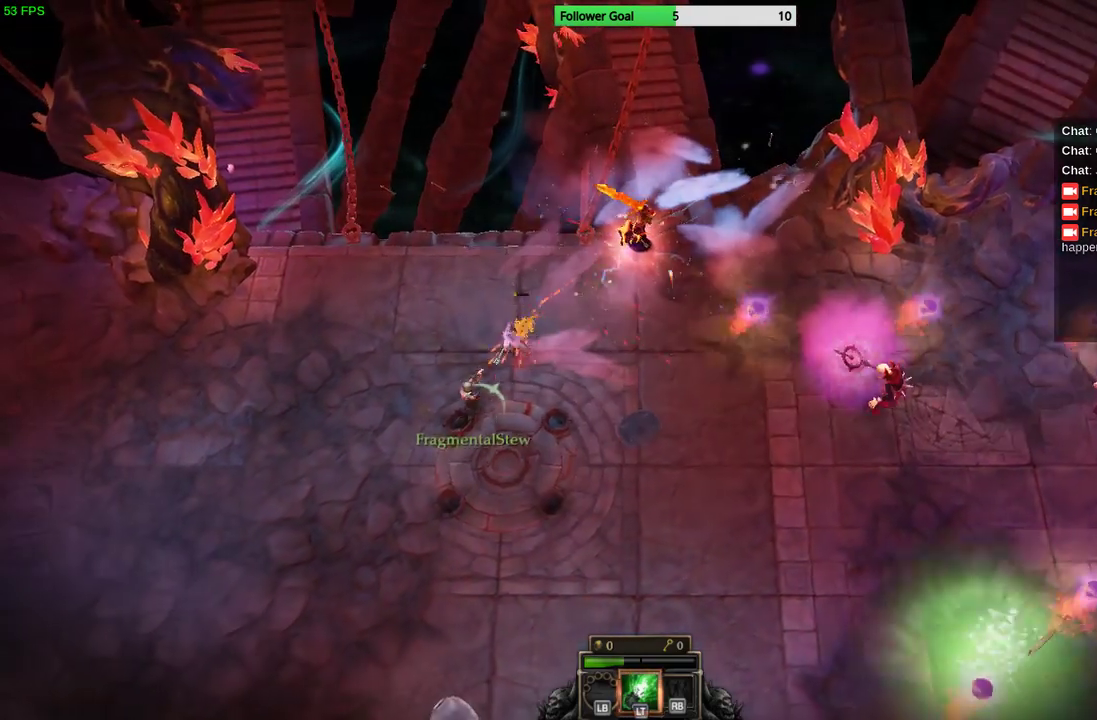
{"buttons": [], "left_stick": "down-right", "right_stick": "up-right", "events": [[133, "left_stick", "down"], [333, "left_stick", "down-right"]]}
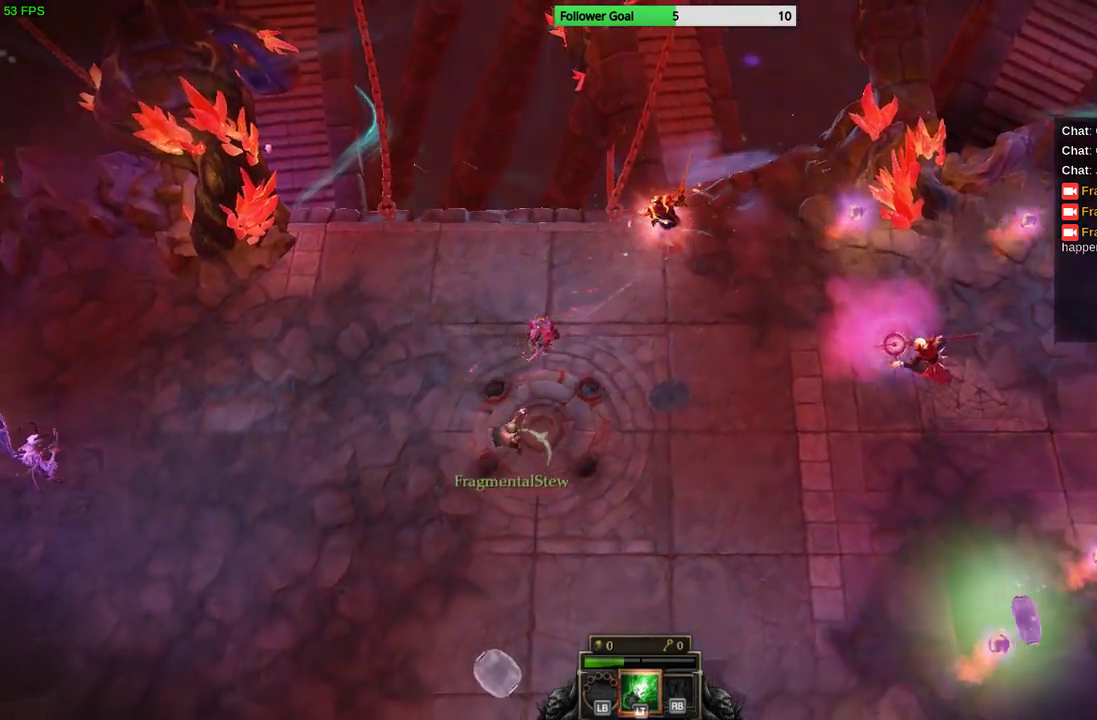
{"buttons": [], "left_stick": "down-right", "right_stick": "up", "events": [[200, "right_stick", "up"]]}
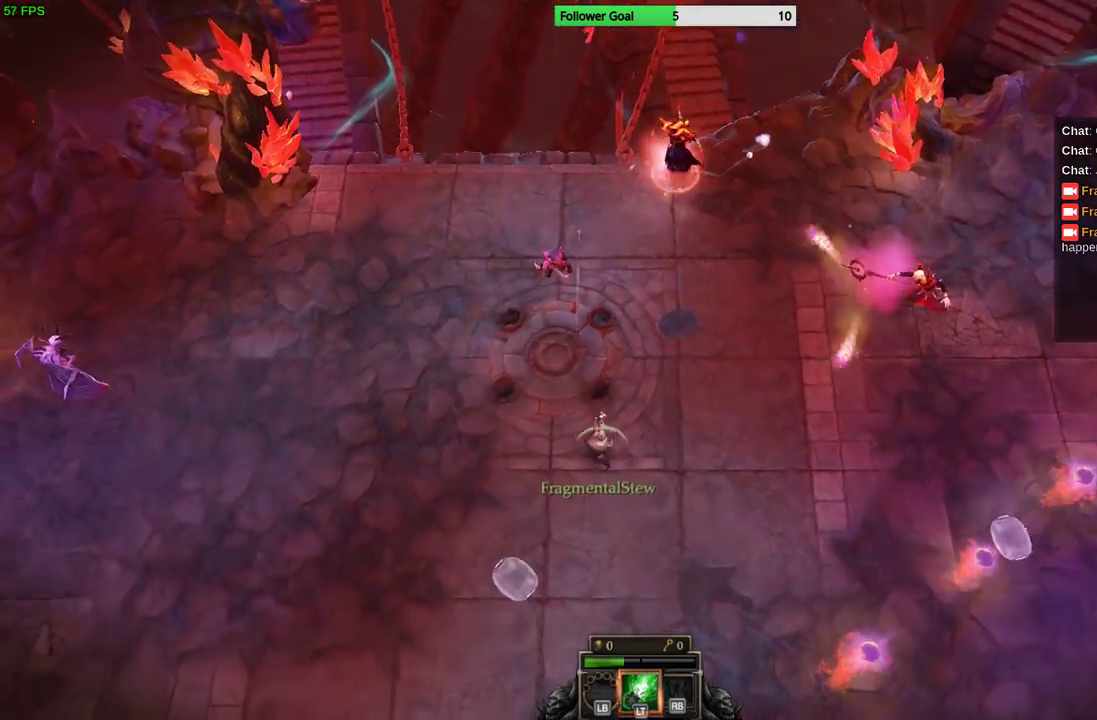
{"buttons": [], "left_stick": "down", "right_stick": "up", "events": [[67, "left_stick", "down"]]}
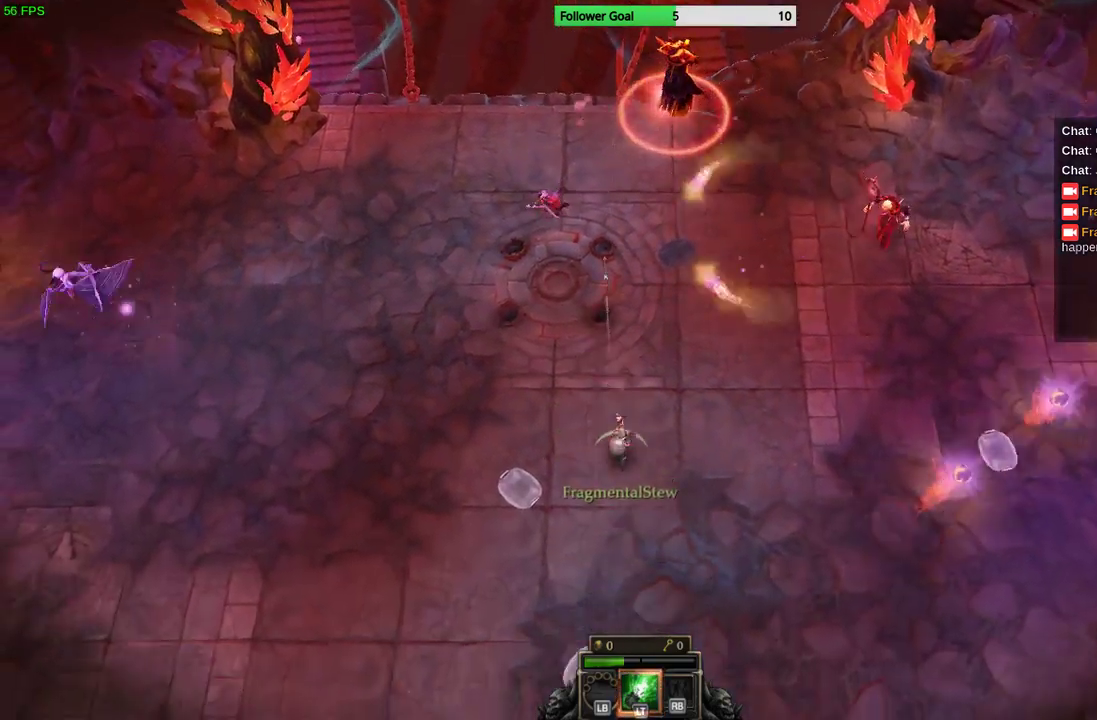
{"buttons": [], "left_stick": "down-right", "right_stick": "up-right", "events": [[100, "right_stick", "up-right"], [267, "left_stick", "down-right"]]}
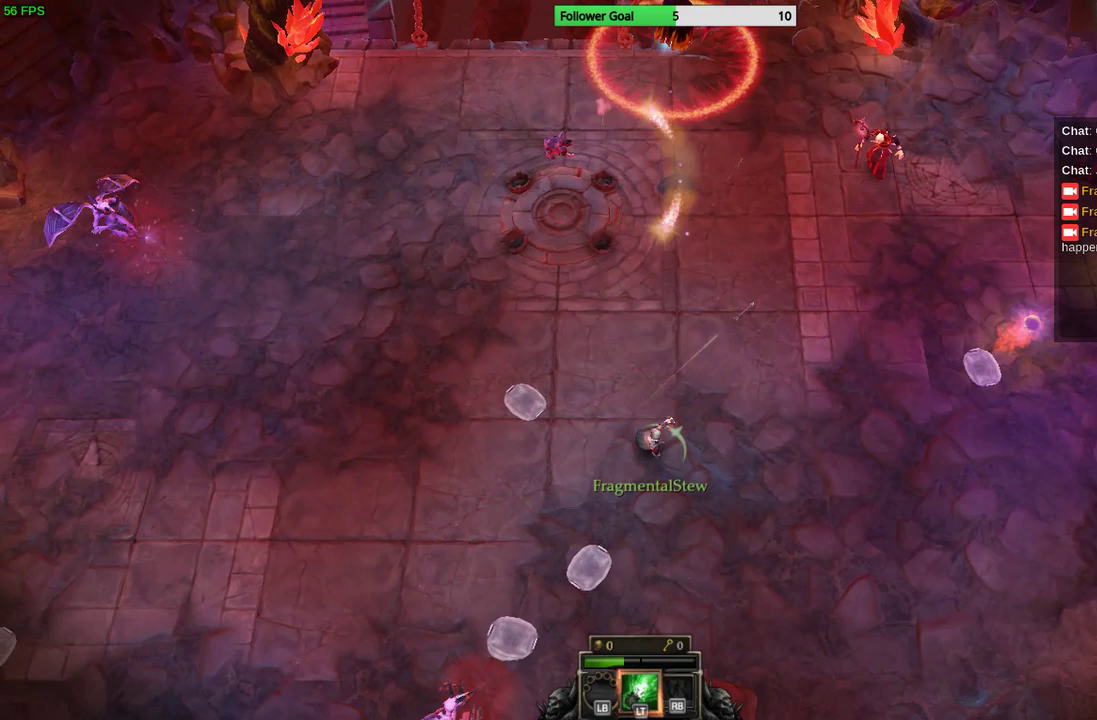
{"buttons": [], "left_stick": "right", "right_stick": "up-right", "events": [[67, "left_stick", "right"]]}
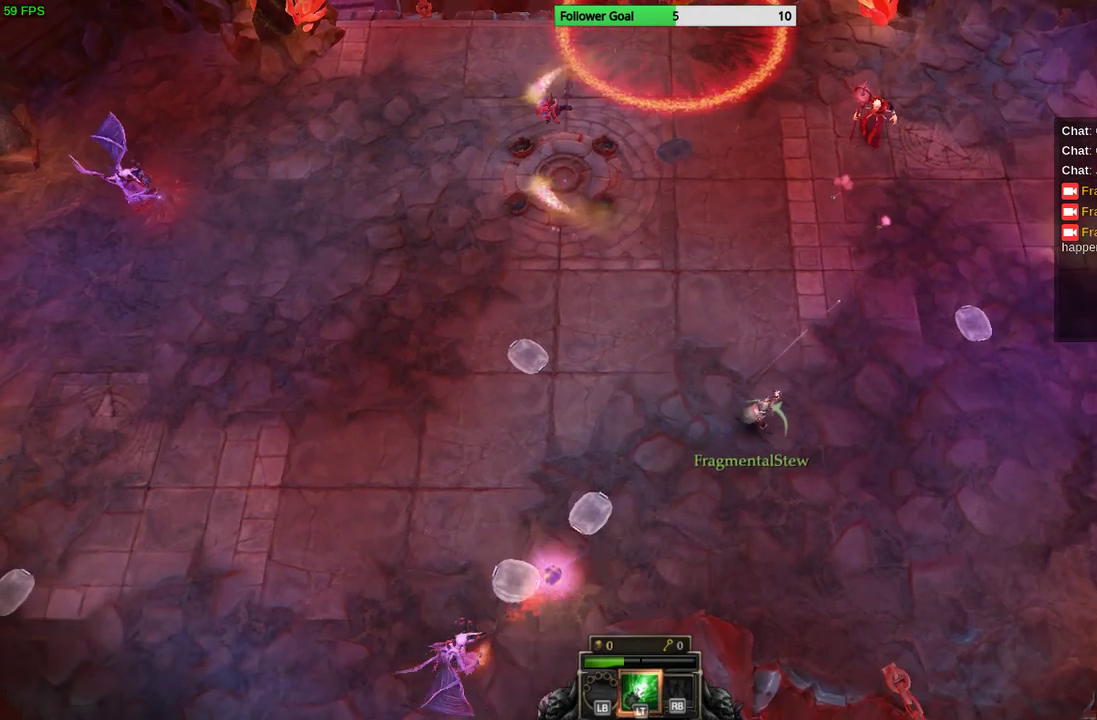
{"buttons": [], "left_stick": "up-right", "right_stick": "up-right", "events": [[433, "left_stick", "up-right"]]}
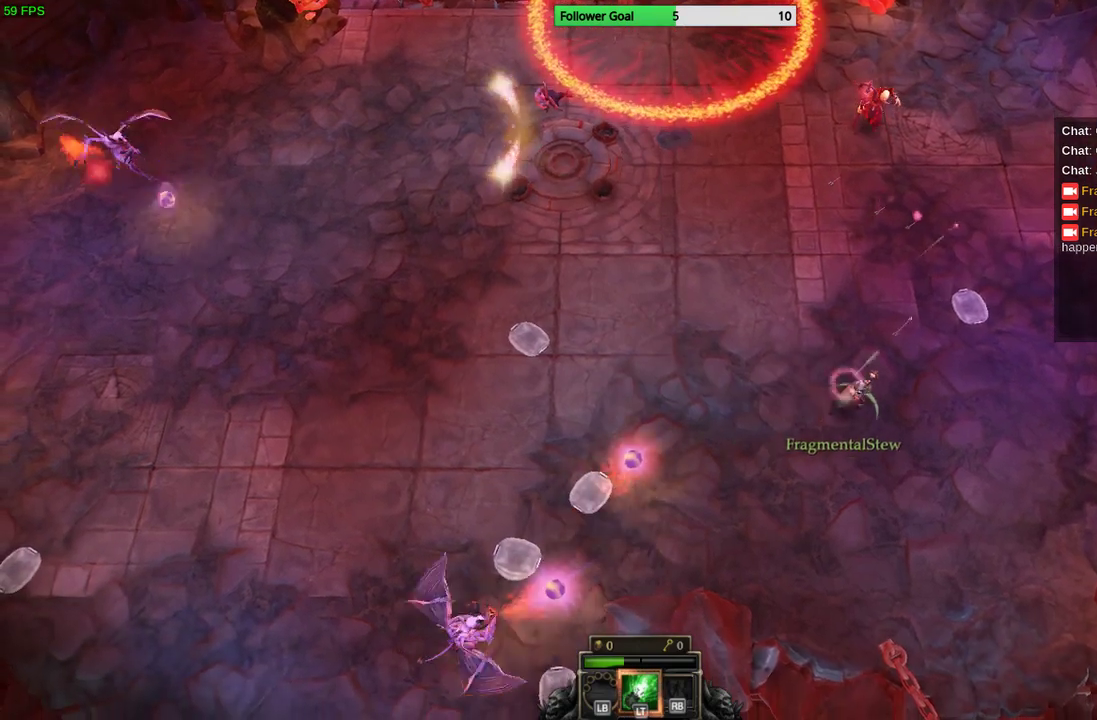
{"buttons": [], "left_stick": "up-right", "right_stick": "up-right", "events": []}
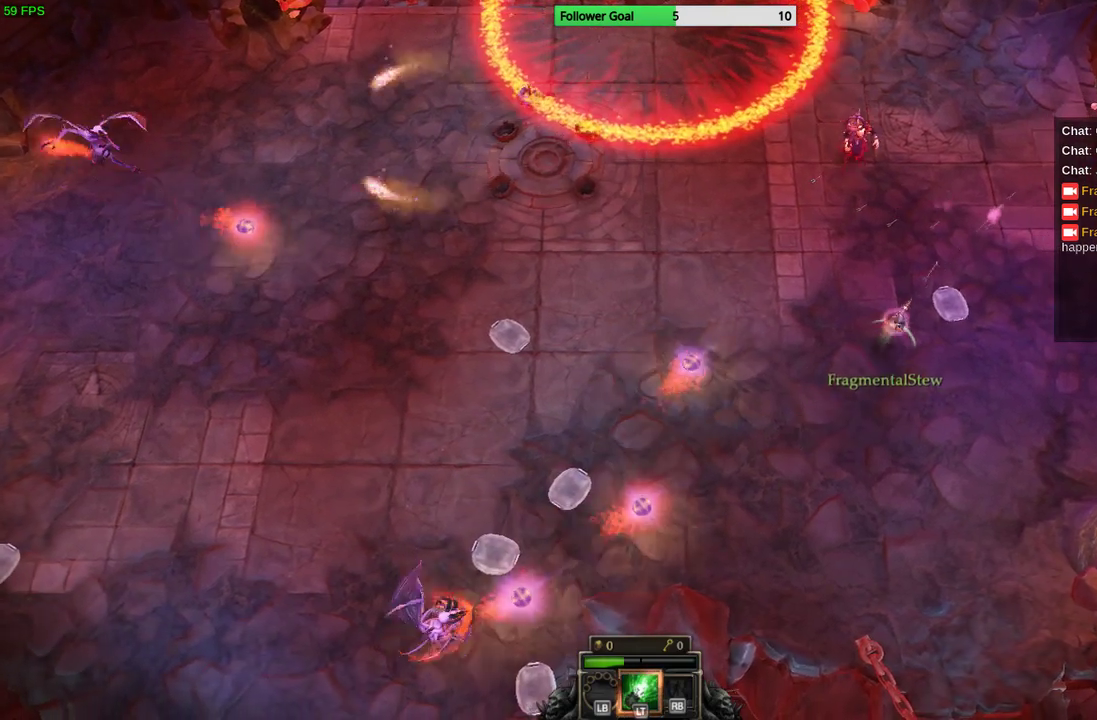
{"buttons": [], "left_stick": "down-right", "right_stick": "up-left", "events": [[33, "left_stick", "right"], [133, "left_stick", "down-right"], [133, "right_stick", "up-left"]]}
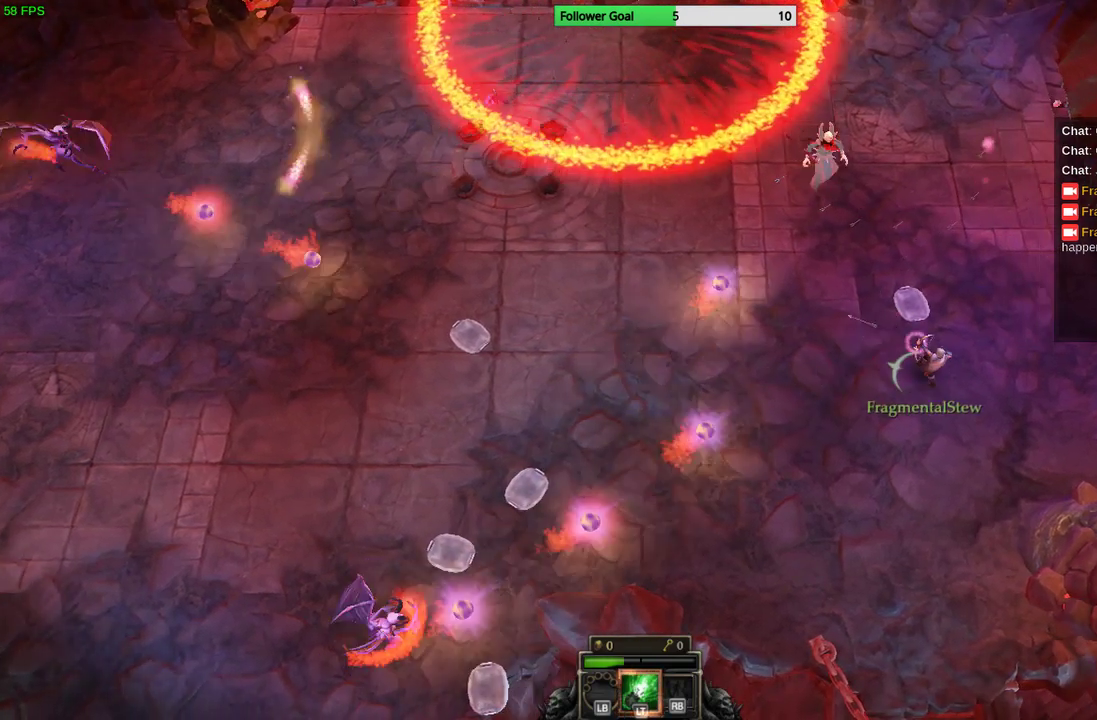
{"buttons": [], "left_stick": "down-left", "right_stick": "center", "events": [[200, "right_stick", "left"], [233, "left_stick", "down"], [400, "right_stick", "center"], [500, "left_stick", "down-left"]]}
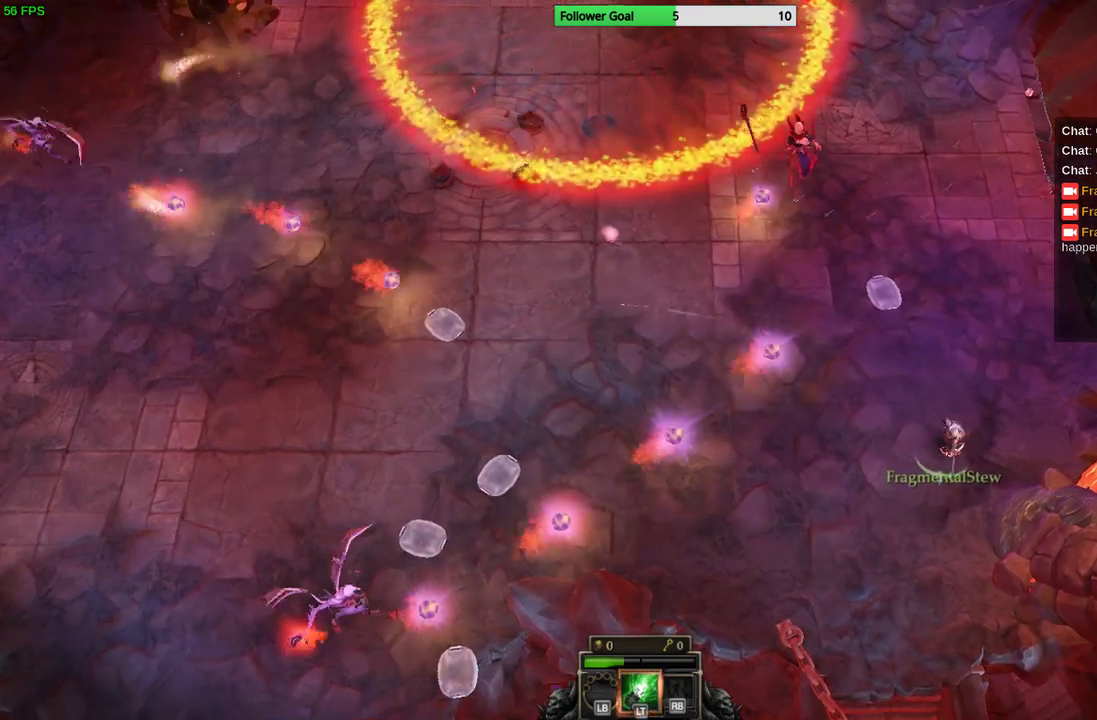
{"buttons": [], "left_stick": "down-left", "right_stick": "center", "events": []}
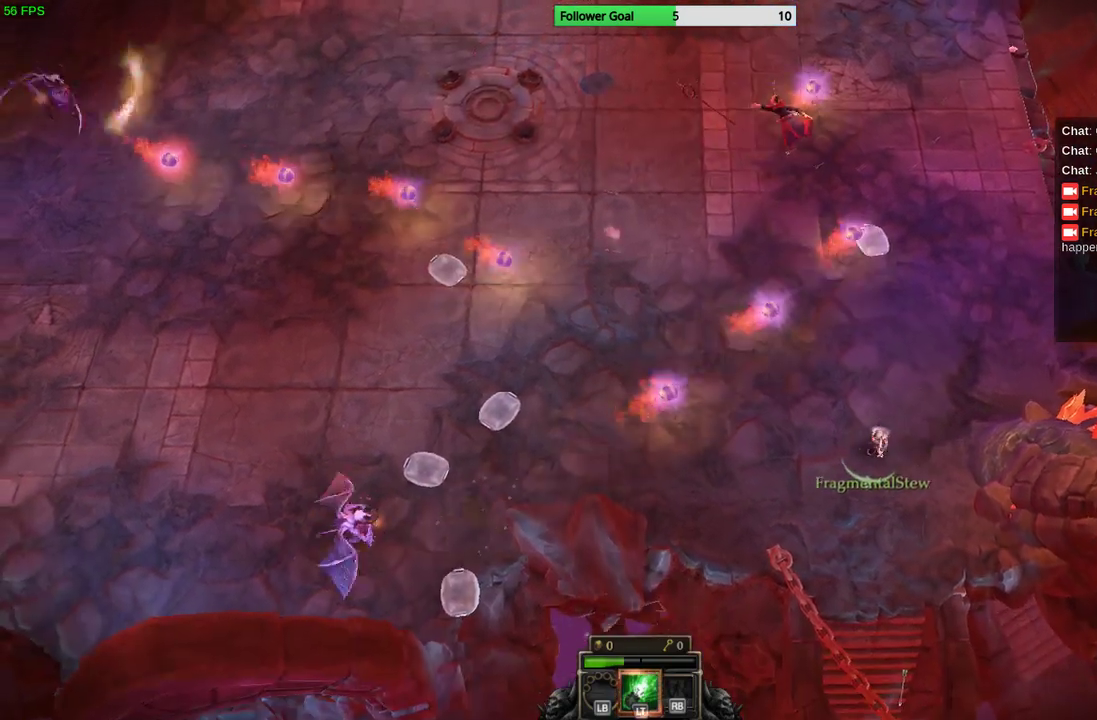
{"buttons": [], "left_stick": "left", "right_stick": "center", "events": [[300, "left_stick", "left"]]}
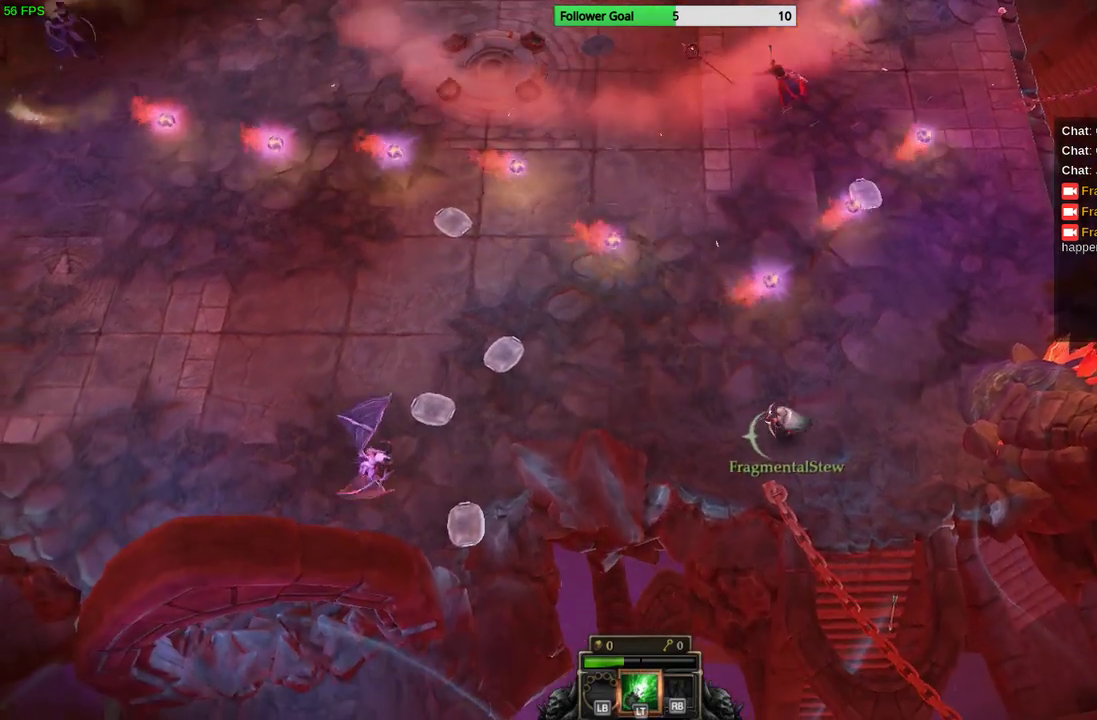
{"buttons": [], "left_stick": "left", "right_stick": "center", "events": [[200, "CIRCLE", "down"], [400, "CIRCLE", "up"]]}
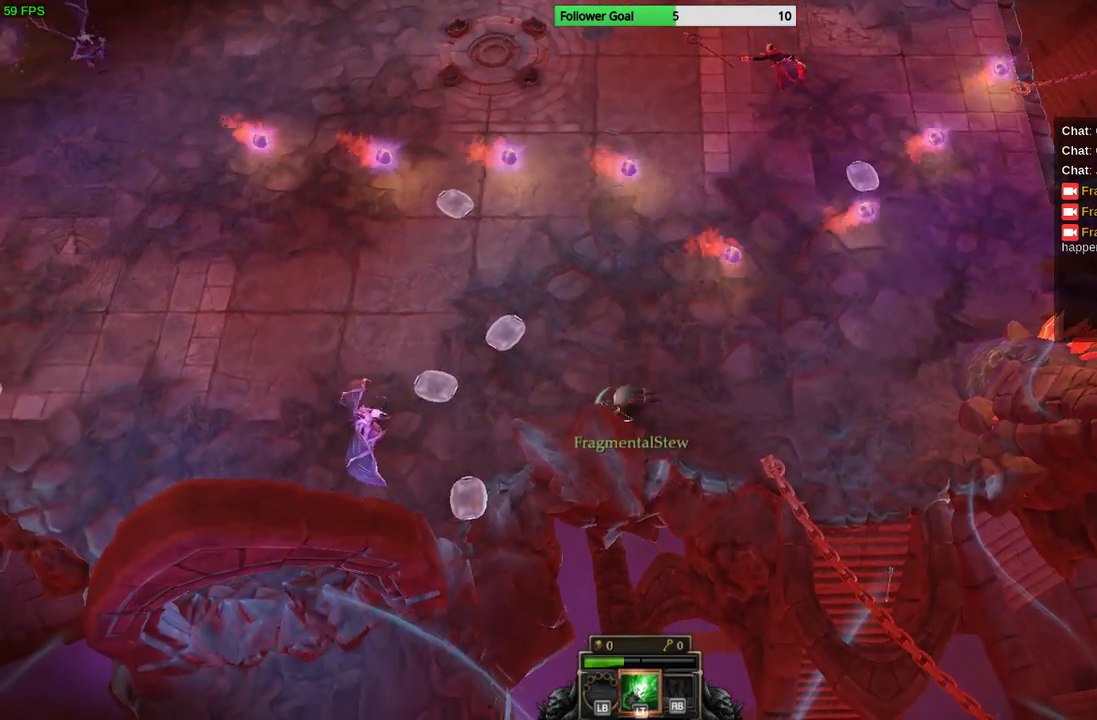
{"buttons": [], "left_stick": "left", "right_stick": "center", "events": []}
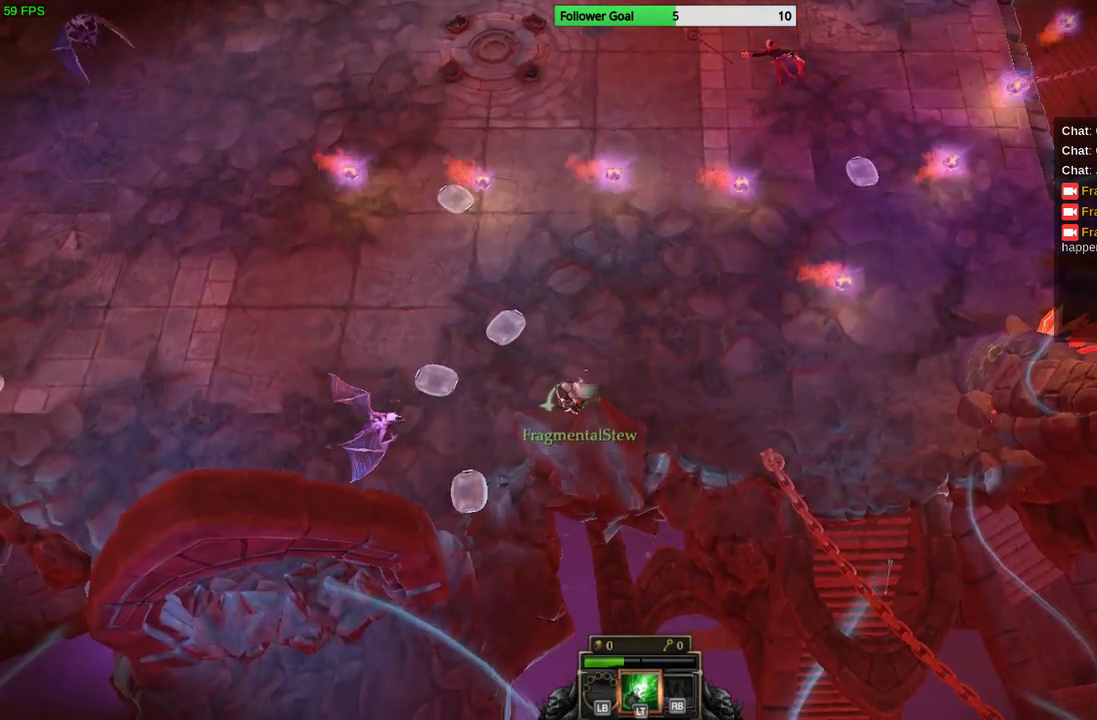
{"buttons": [], "left_stick": "left", "right_stick": "left", "events": [[267, "right_stick", "left"]]}
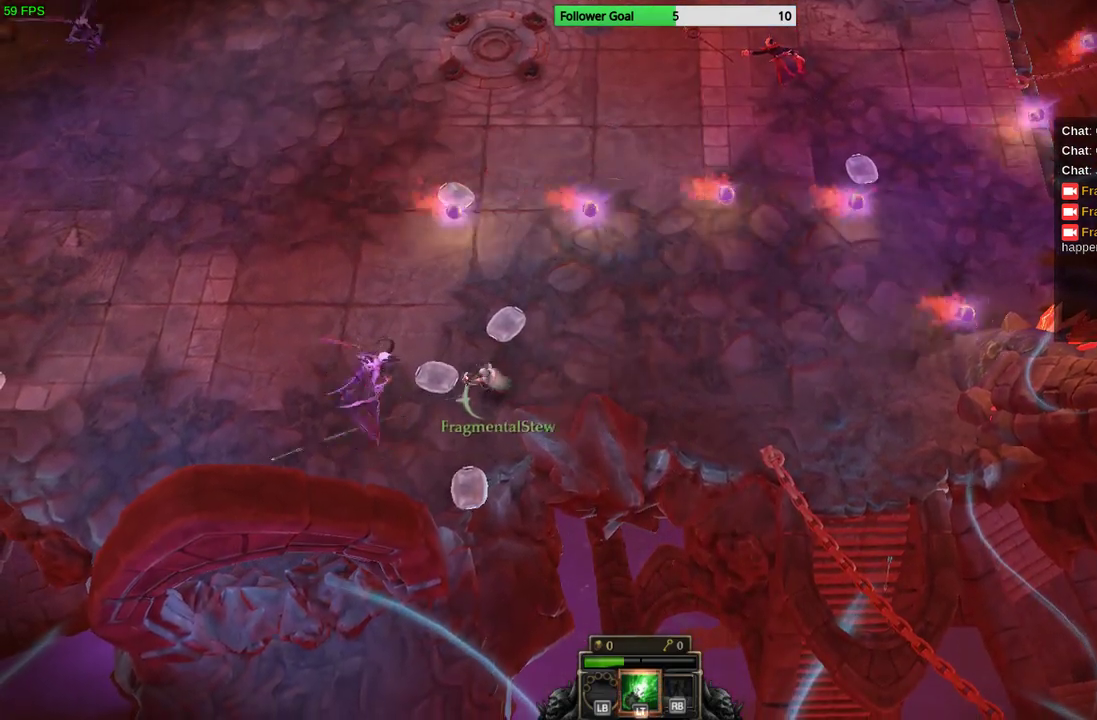
{"buttons": [], "left_stick": "left", "right_stick": "down-left", "events": [[300, "right_stick", "down-left"]]}
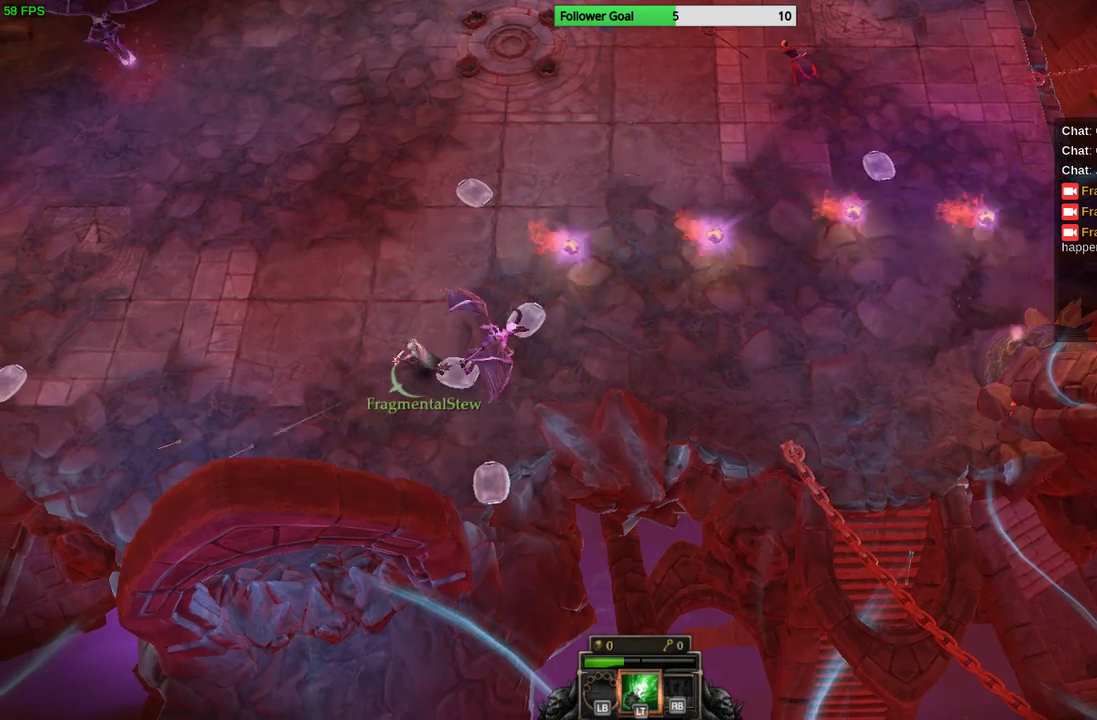
{"buttons": [], "left_stick": "left", "right_stick": "up-right", "events": [[167, "right_stick", "left"], [267, "right_stick", "up-left"], [467, "right_stick", "up-right"]]}